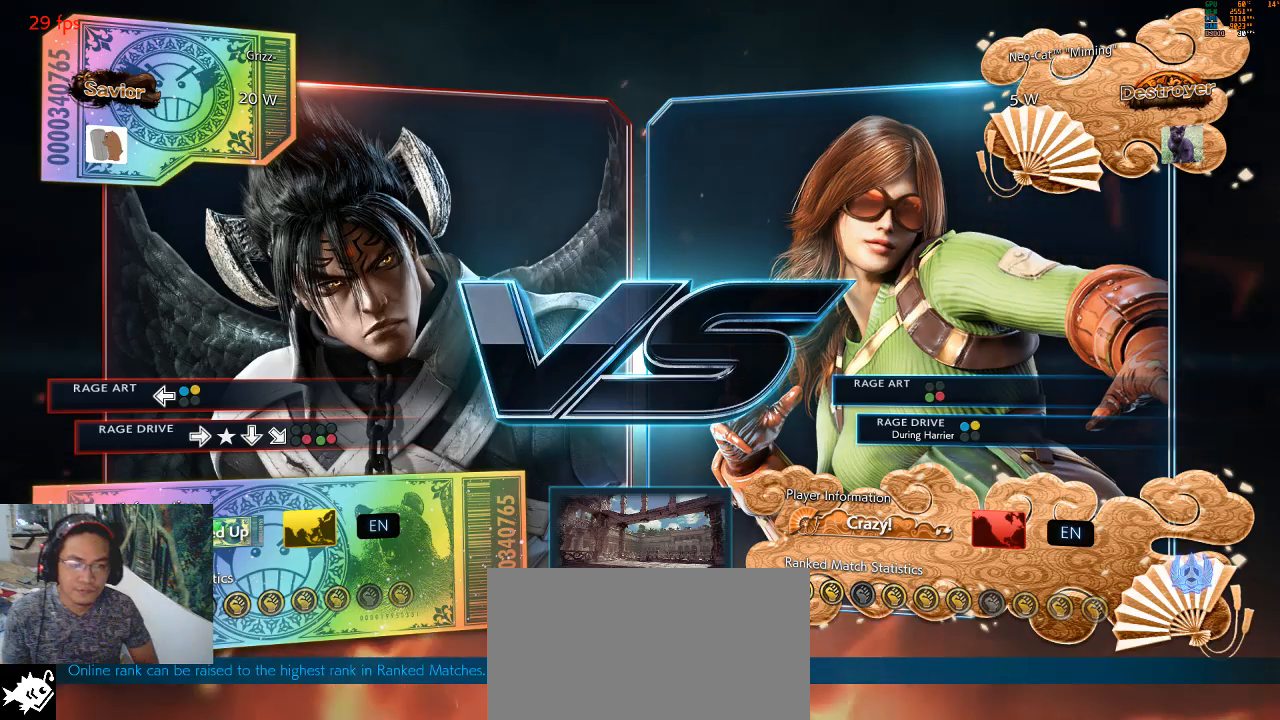
Gameplay with a controller (arcade stick); each line is a JSON object with the inputs held at the frame after it. "events" lists button and stick changes between this image and that frame as [ms after this image, input, new state], when the widget could be followed in between. Not read: L3 R3.
{"buttons": [], "left_stick": "center", "events": []}
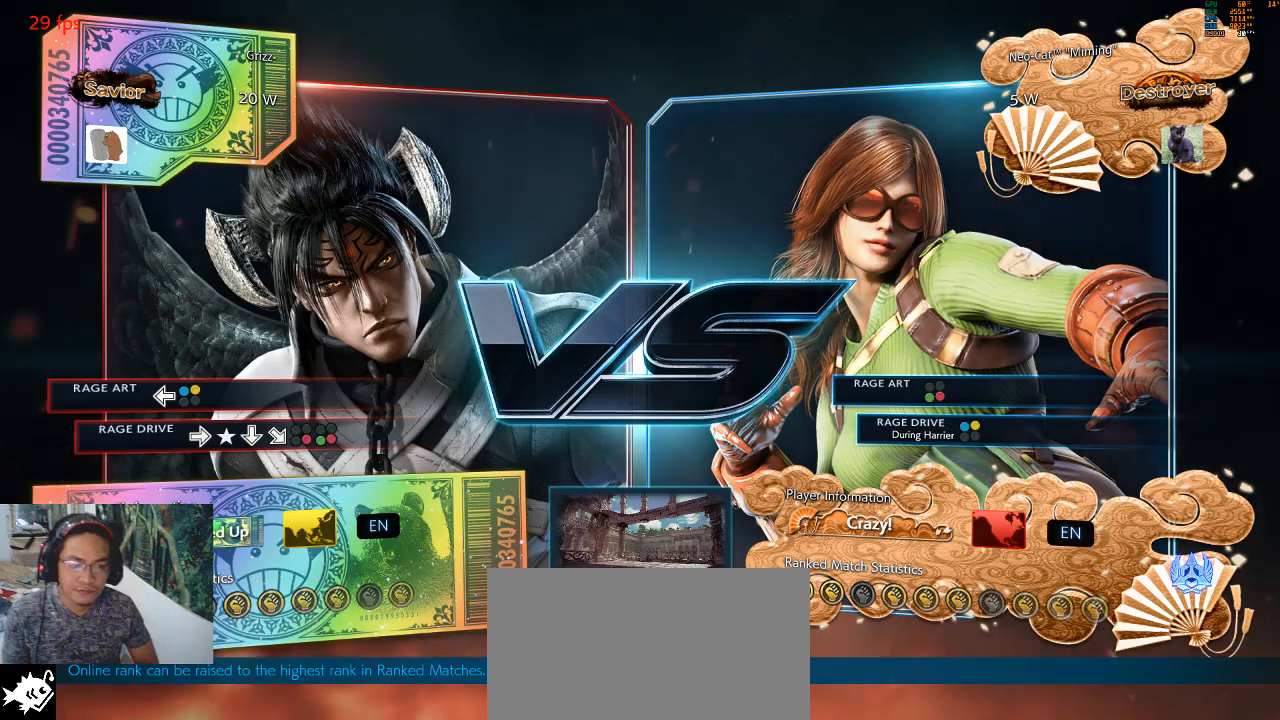
{"buttons": [], "left_stick": "center", "events": []}
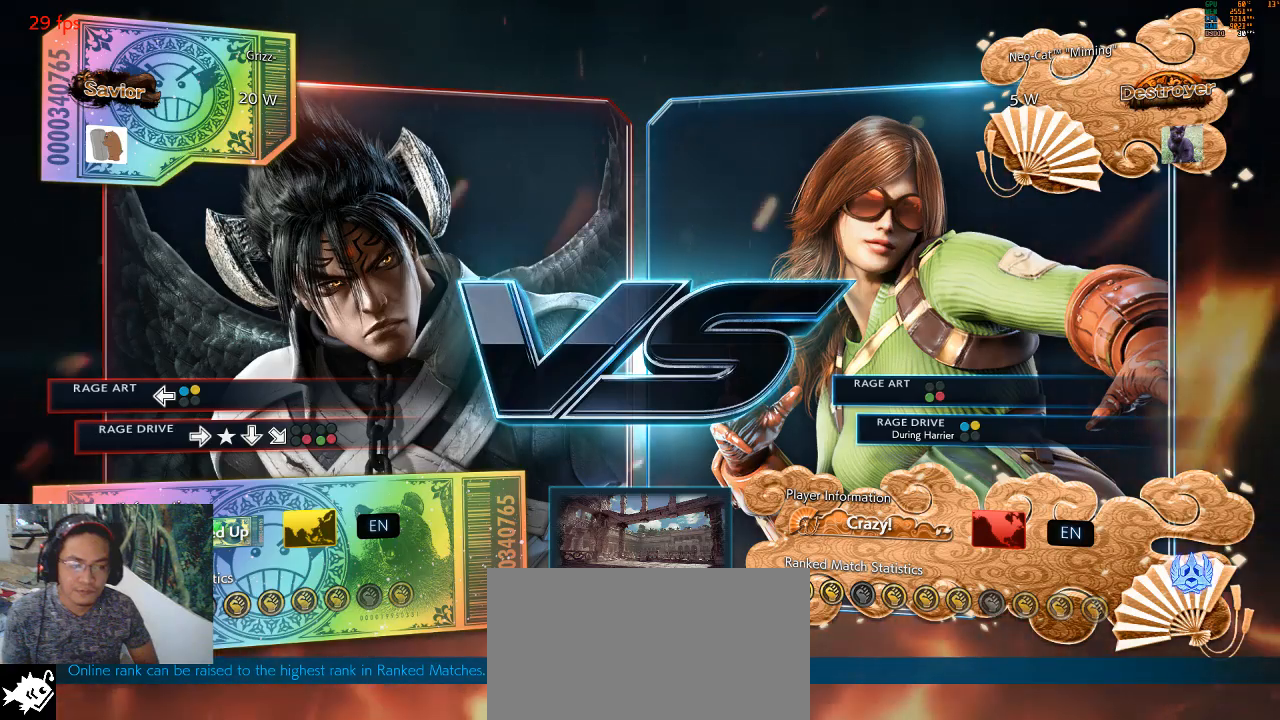
{"buttons": [], "left_stick": "center", "events": []}
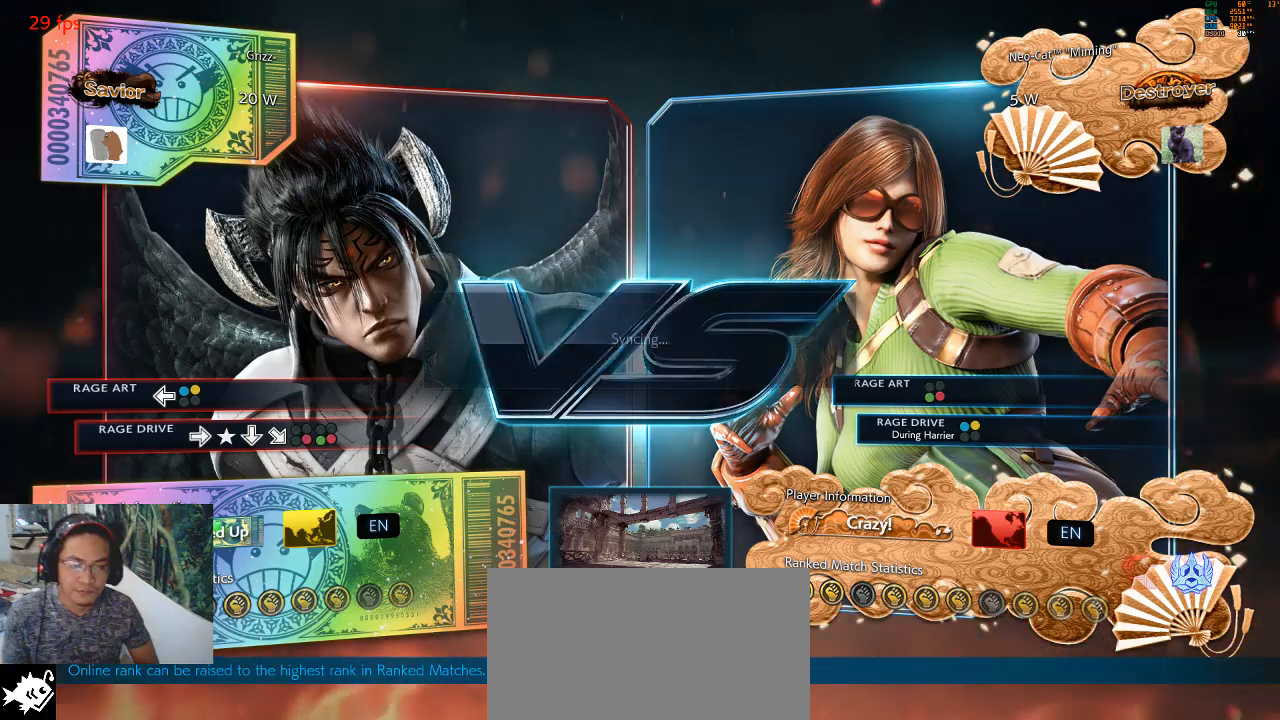
{"buttons": [], "left_stick": "center", "events": []}
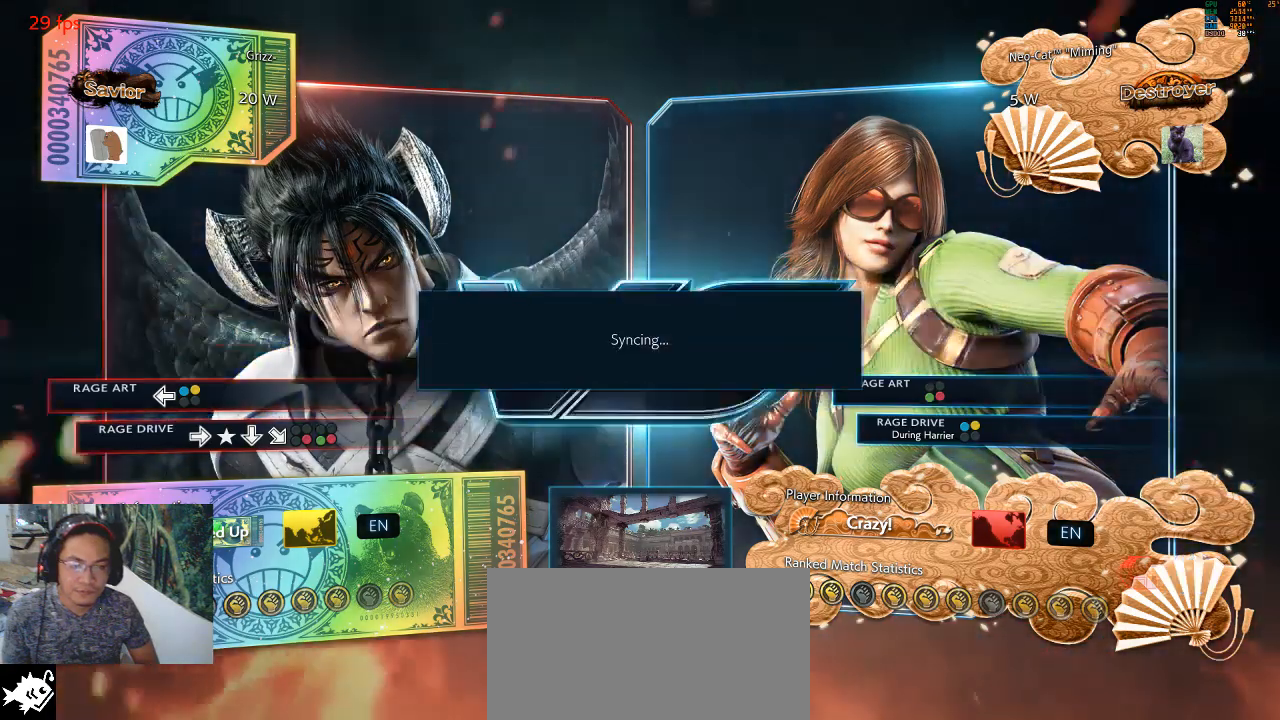
{"buttons": [], "left_stick": "center", "events": []}
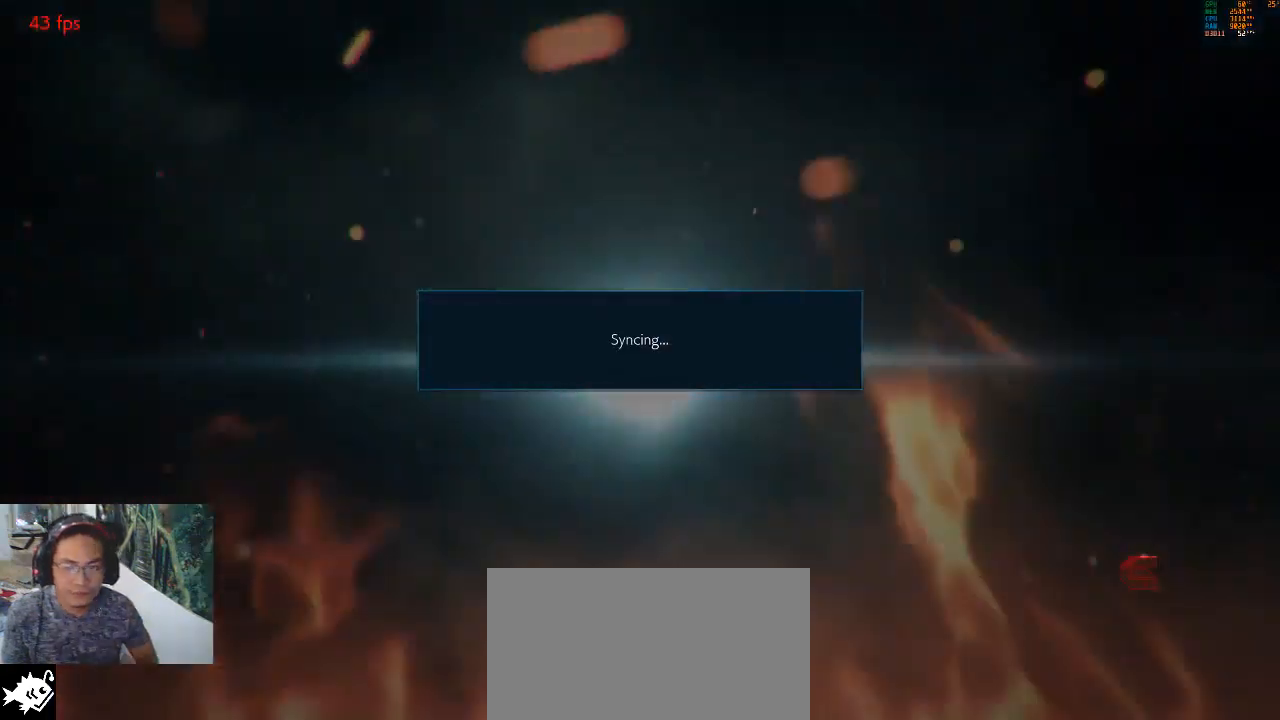
{"buttons": ["CROSS"], "left_stick": "center", "events": [[200, "START", "down"], [300, "START", "up"], [400, "CROSS", "down"], [400, "START", "down"], [500, "START", "up"]]}
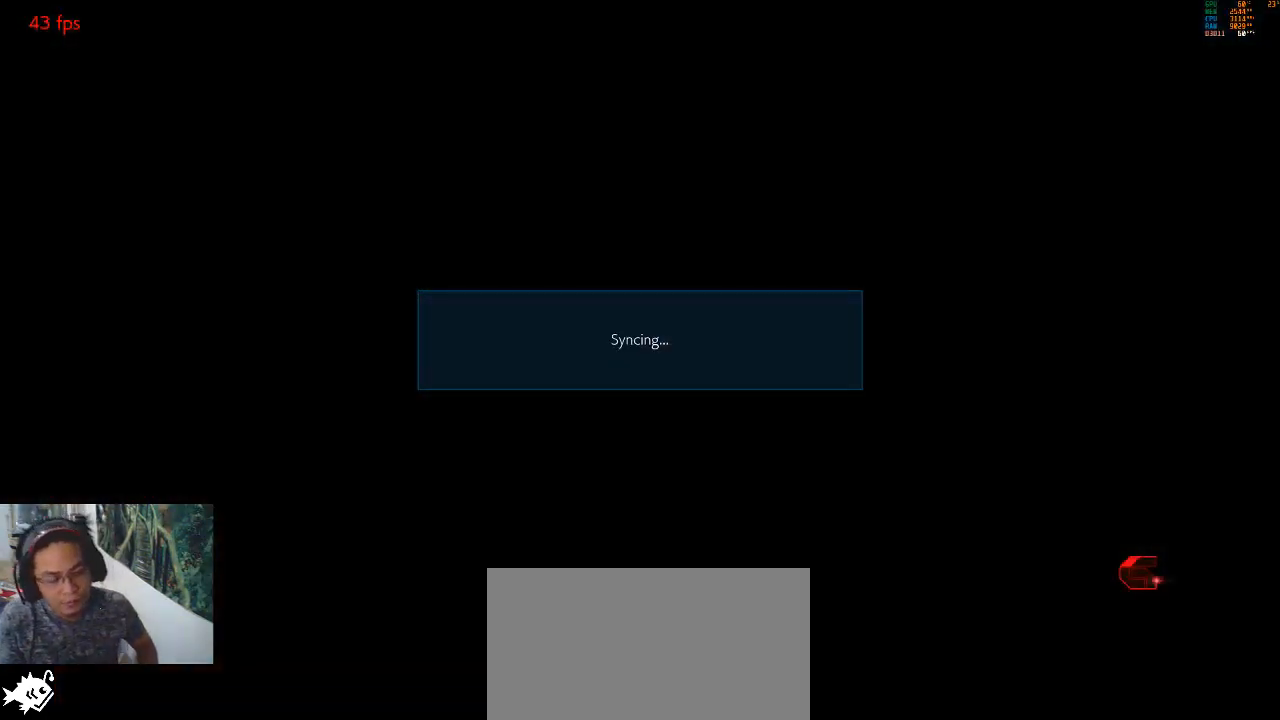
{"buttons": ["CROSS"], "left_stick": "center", "events": [[33, "CROSS", "up"], [67, "START", "down"], [133, "CROSS", "down"], [133, "START", "up"], [233, "CROSS", "up"], [233, "START", "down"], [300, "START", "up"], [333, "CROSS", "down"], [400, "CROSS", "up"], [400, "START", "down"], [433, "START", "up"], [467, "CROSS", "down"]]}
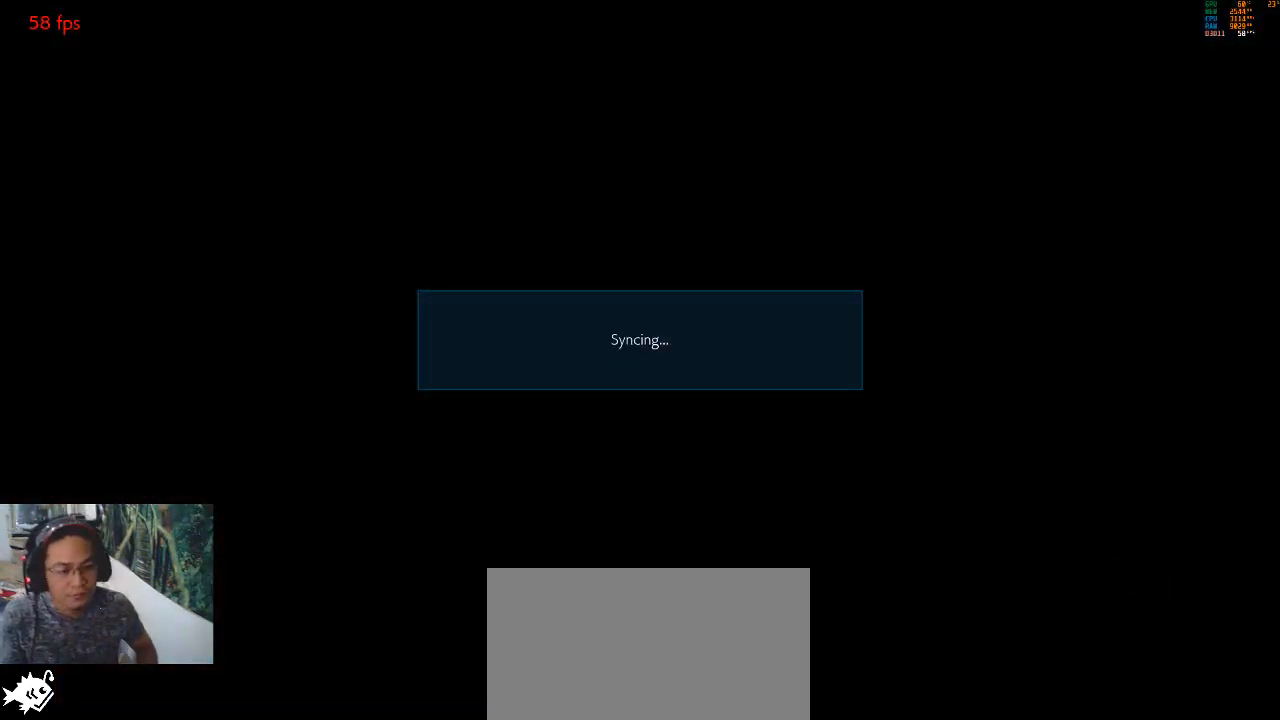
{"buttons": ["CROSS", "START"], "left_stick": "center", "events": [[33, "START", "down"], [67, "CROSS", "up"], [100, "START", "up"], [167, "START", "down"], [200, "CROSS", "down"], [233, "CROSS", "up"], [233, "START", "up"], [267, "CROSS", "down"], [300, "START", "down"], [400, "CROSS", "up"], [400, "START", "up"], [433, "CROSS", "down"], [467, "START", "down"]]}
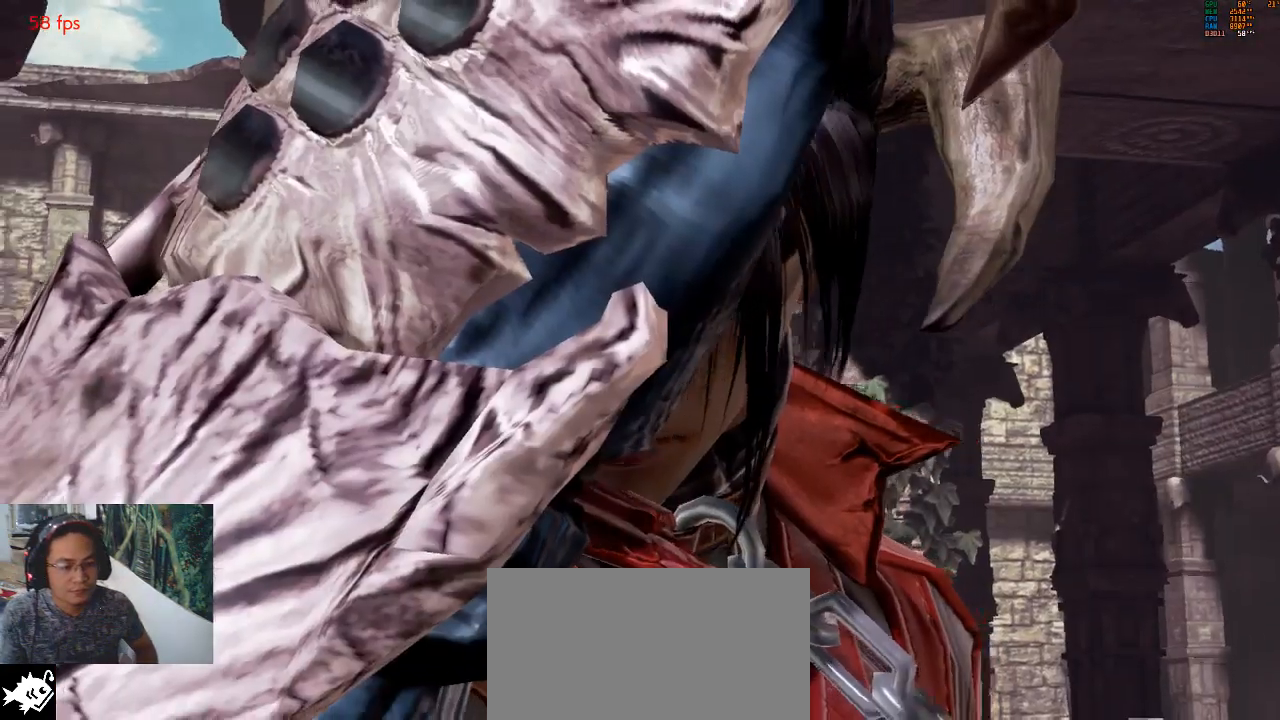
{"buttons": ["CROSS"], "left_stick": "center", "events": [[67, "START", "up"], [133, "START", "down"], [200, "START", "up"], [267, "START", "down"], [367, "START", "up"], [400, "START", "down"], [467, "START", "up"]]}
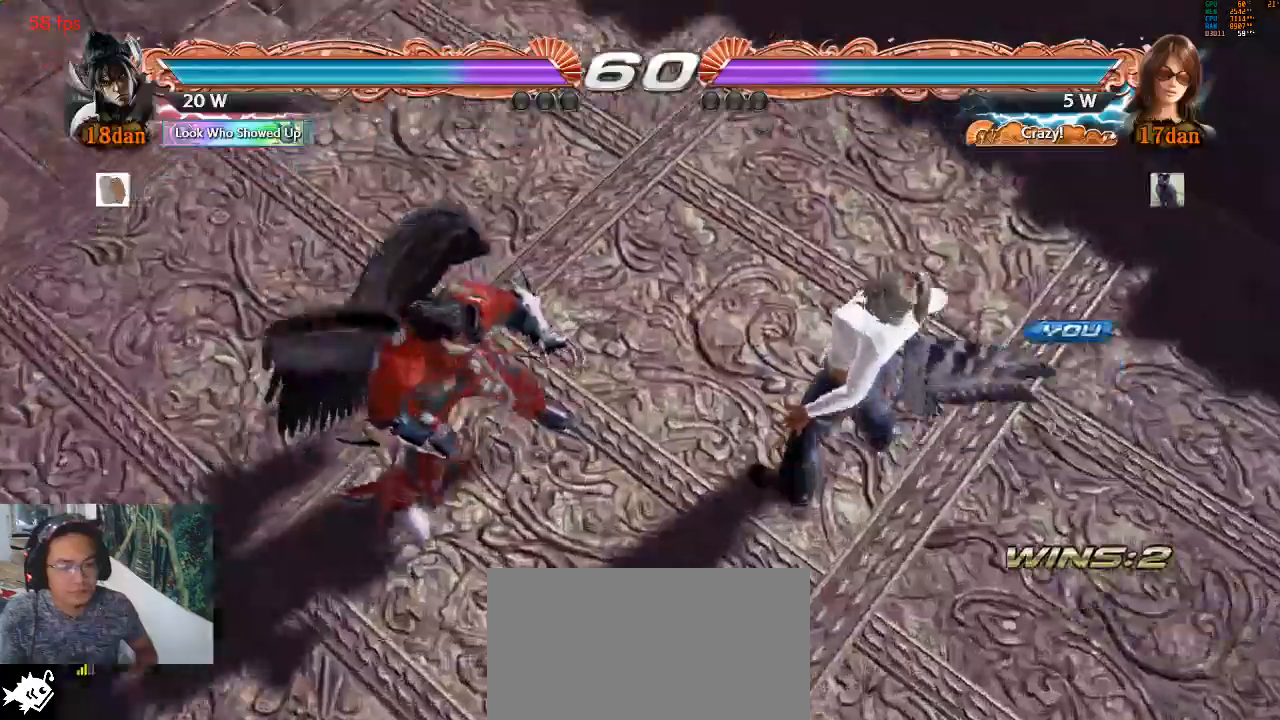
{"buttons": ["CROSS"], "left_stick": "center", "events": [[67, "START", "down"], [133, "CROSS", "up"], [133, "START", "up"], [467, "CROSS", "down"]]}
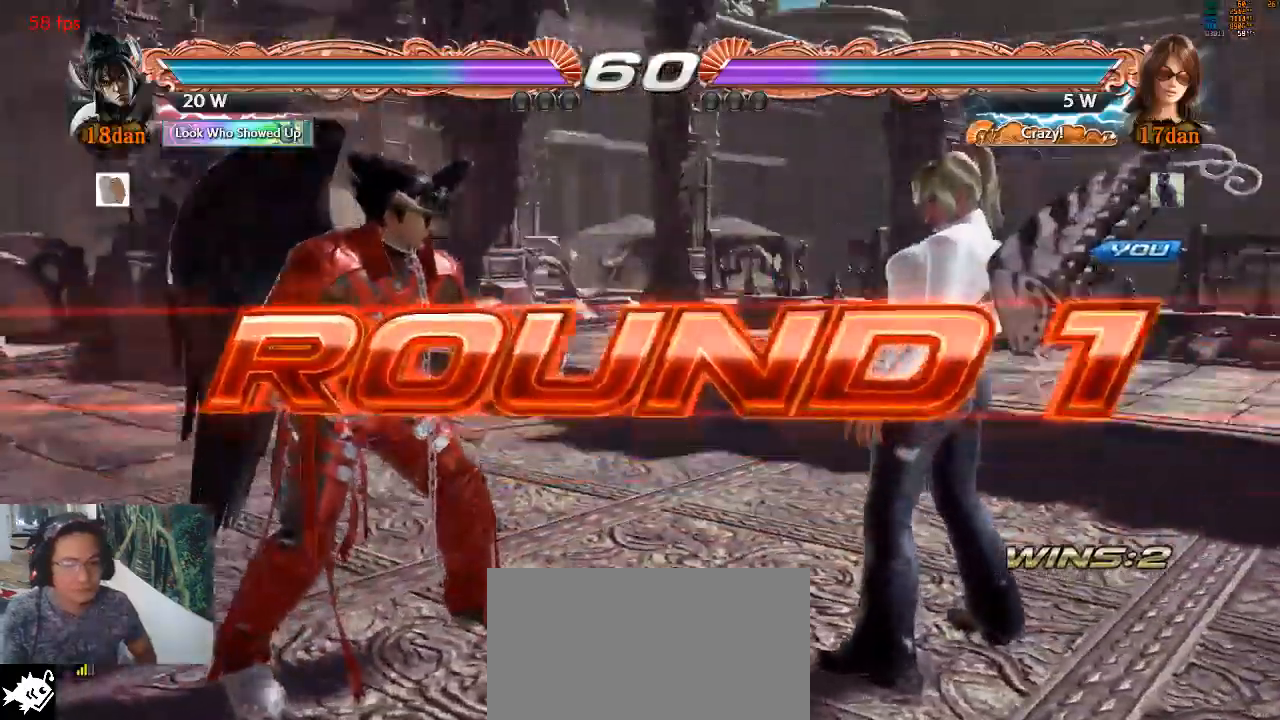
{"buttons": [], "left_stick": "center", "events": [[67, "CROSS", "up"]]}
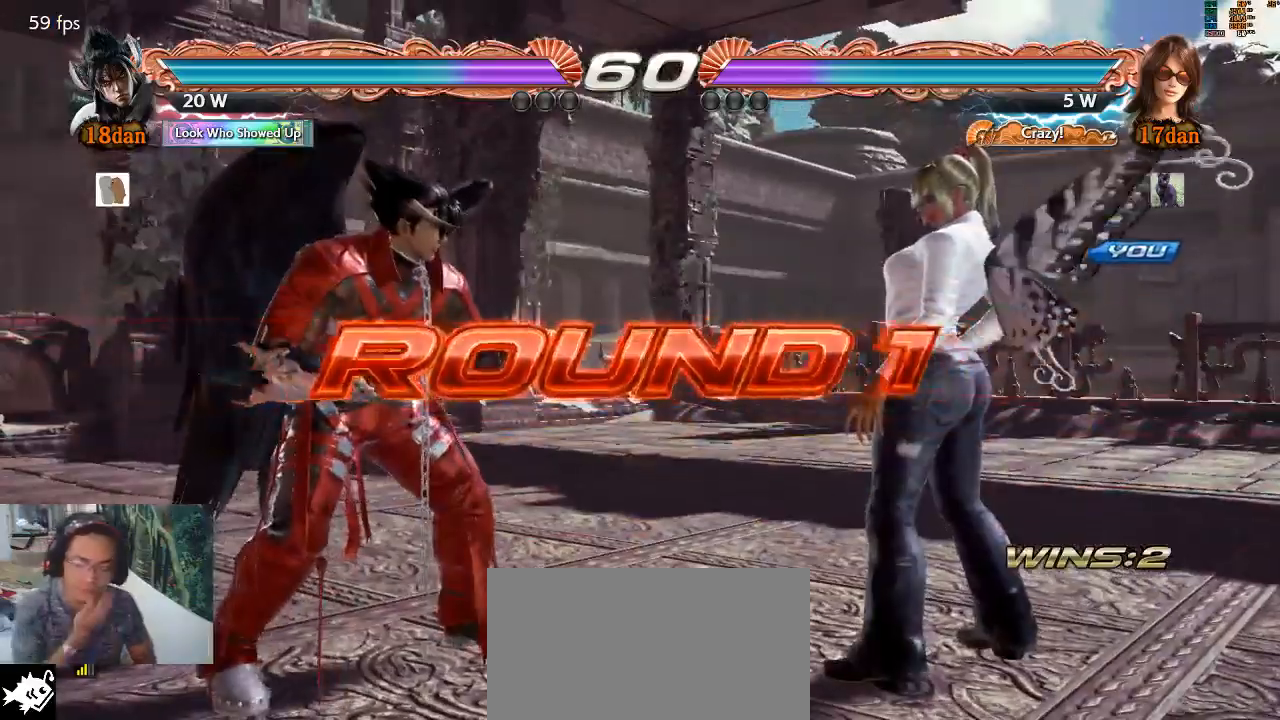
{"buttons": [], "left_stick": "center", "events": []}
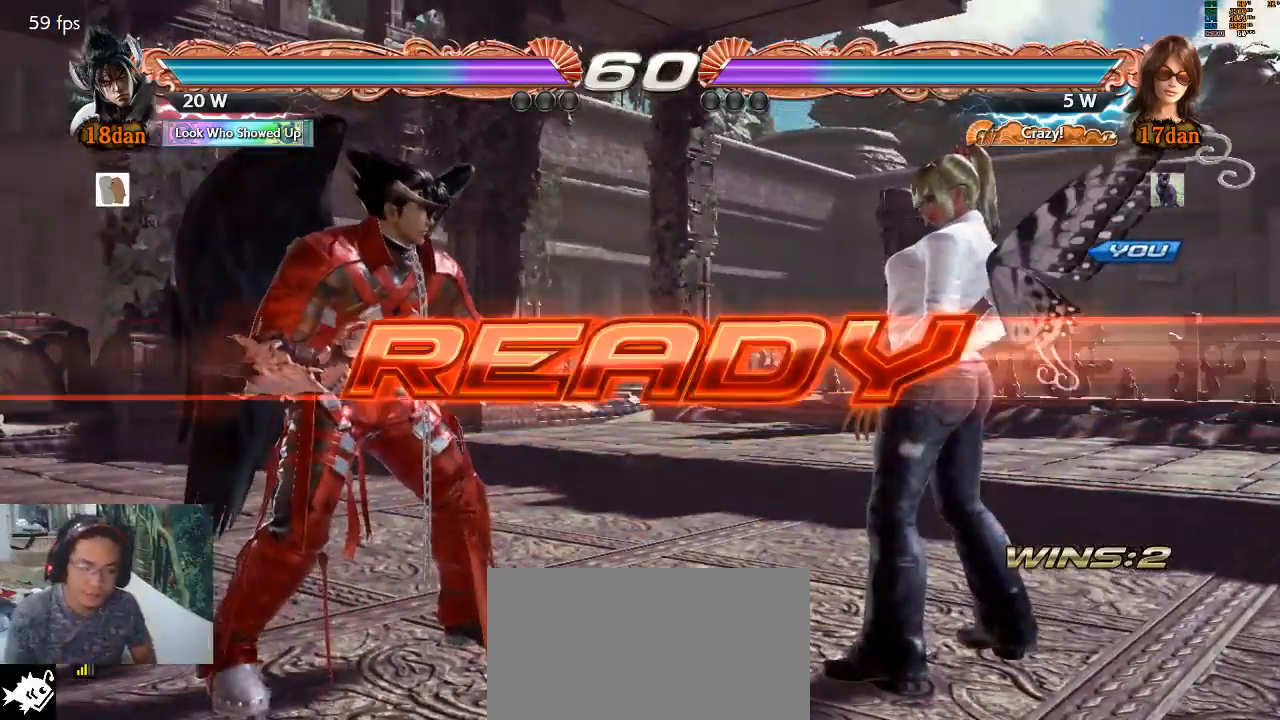
{"buttons": [], "left_stick": "center", "events": []}
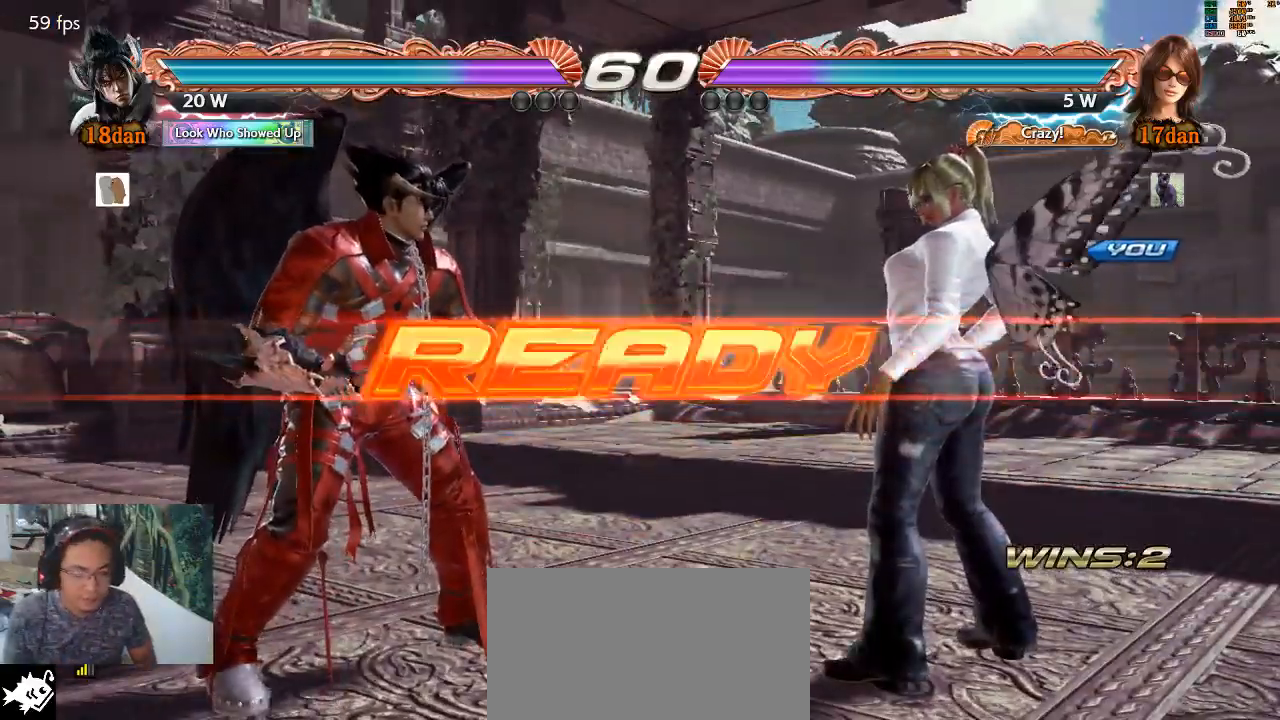
{"buttons": [], "left_stick": "center", "events": []}
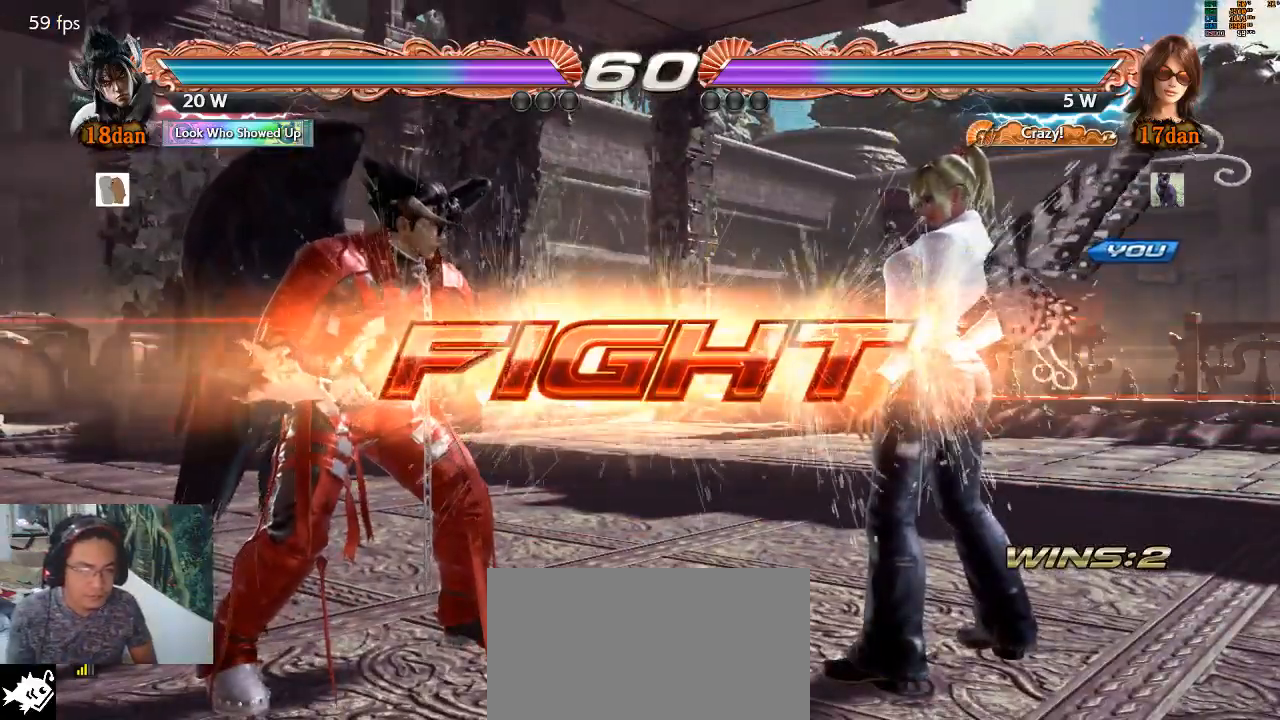
{"buttons": [], "left_stick": "center", "events": [[100, "left_stick", "right"], [167, "left_stick", "center"], [233, "left_stick", "right"], [400, "left_stick", "down"], [500, "left_stick", "center"]]}
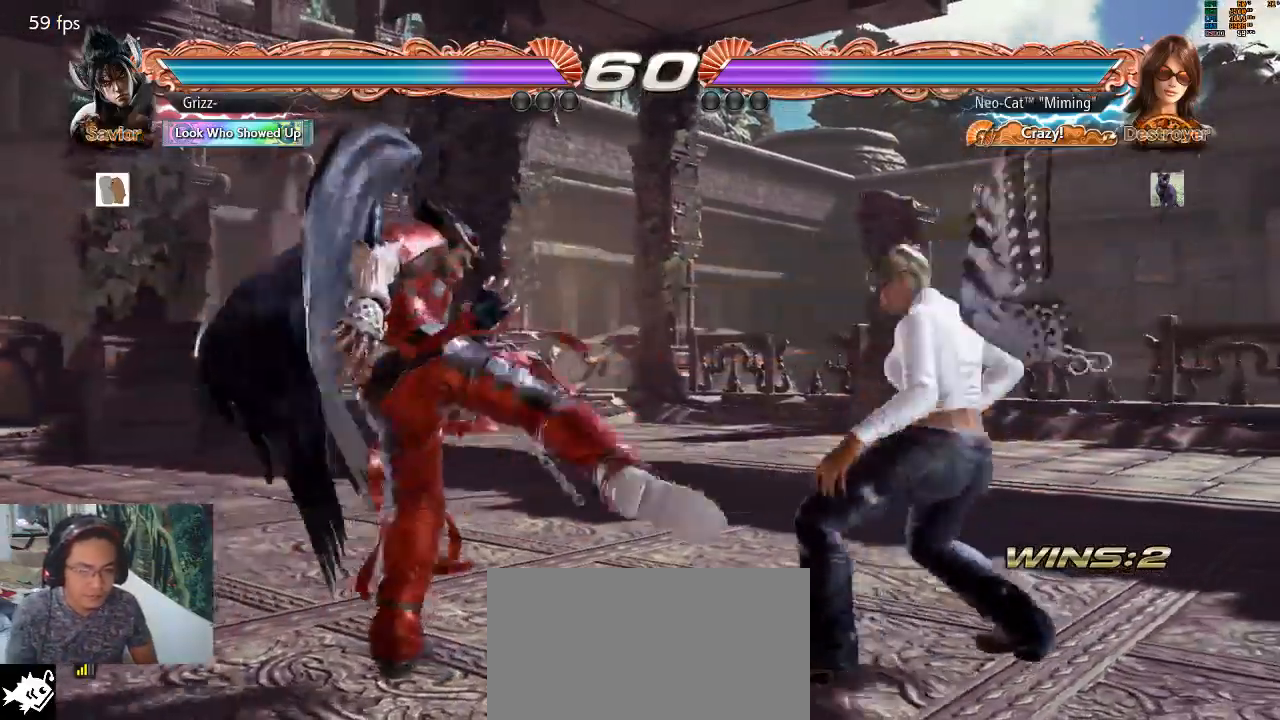
{"buttons": [], "left_stick": "center", "events": [[67, "left_stick", "right"], [333, "left_stick", "left"], [400, "left_stick", "center"]]}
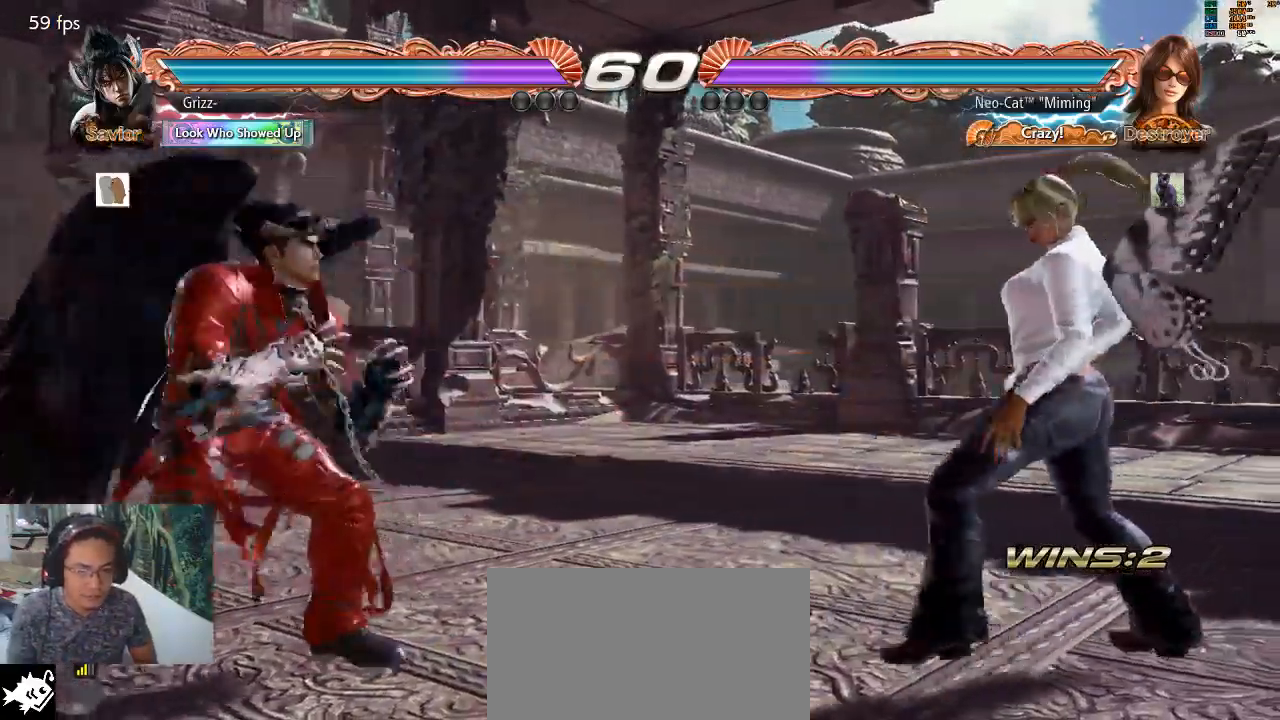
{"buttons": [], "left_stick": "center", "events": [[67, "left_stick", "left"], [100, "CROSS", "down"], [133, "CROSS", "up"], [133, "left_stick", "center"]]}
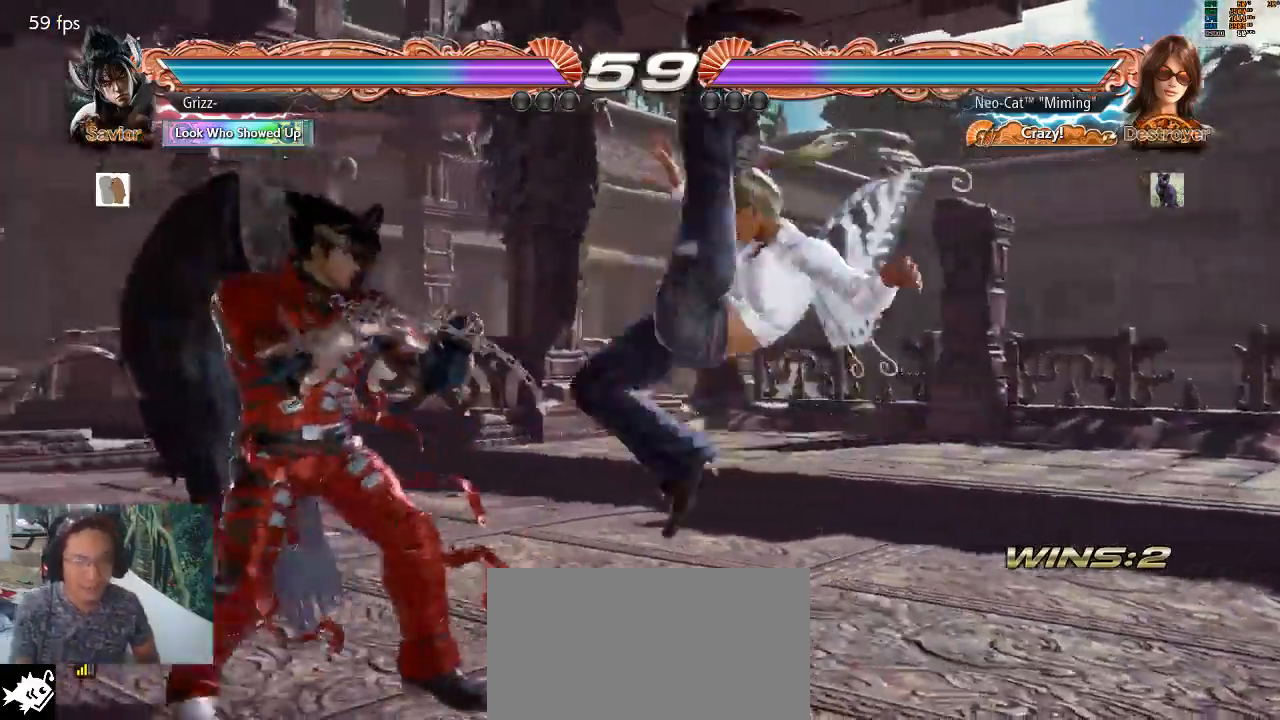
{"buttons": [], "left_stick": "right", "events": [[467, "left_stick", "right"]]}
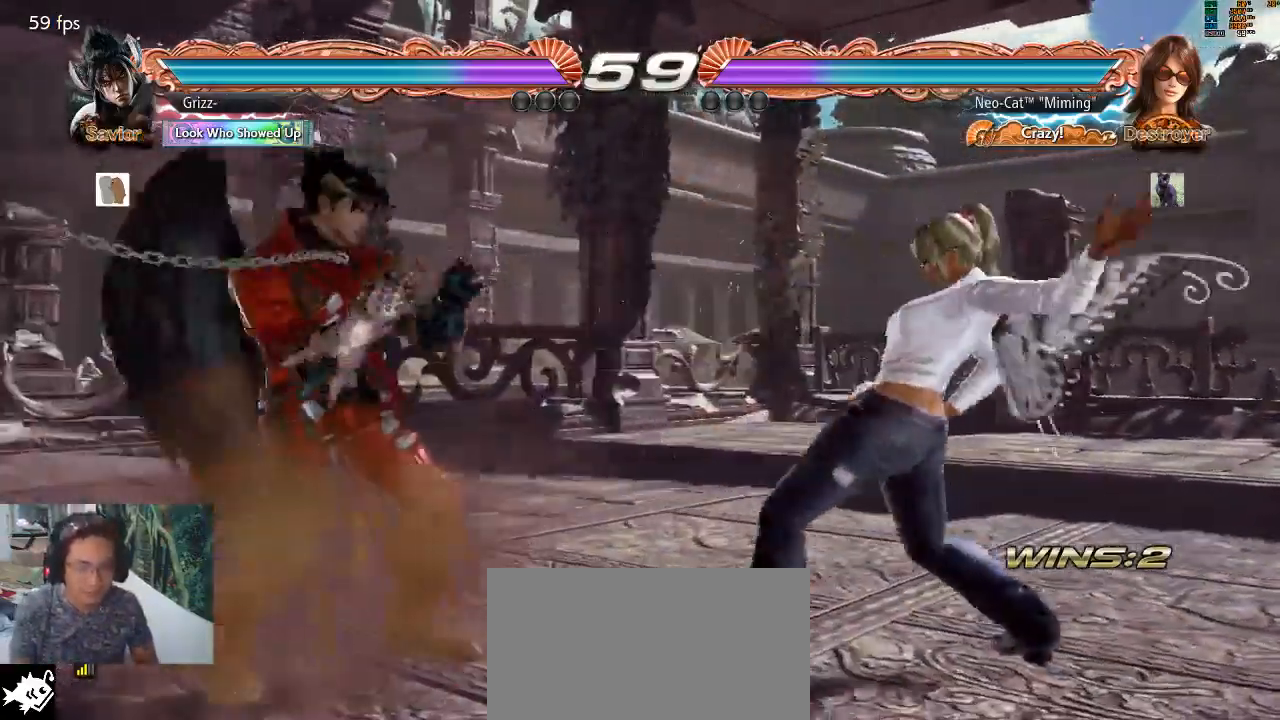
{"buttons": [], "left_stick": "center", "events": [[67, "left_stick", "center"], [133, "left_stick", "right"], [367, "left_stick", "down"], [500, "left_stick", "center"]]}
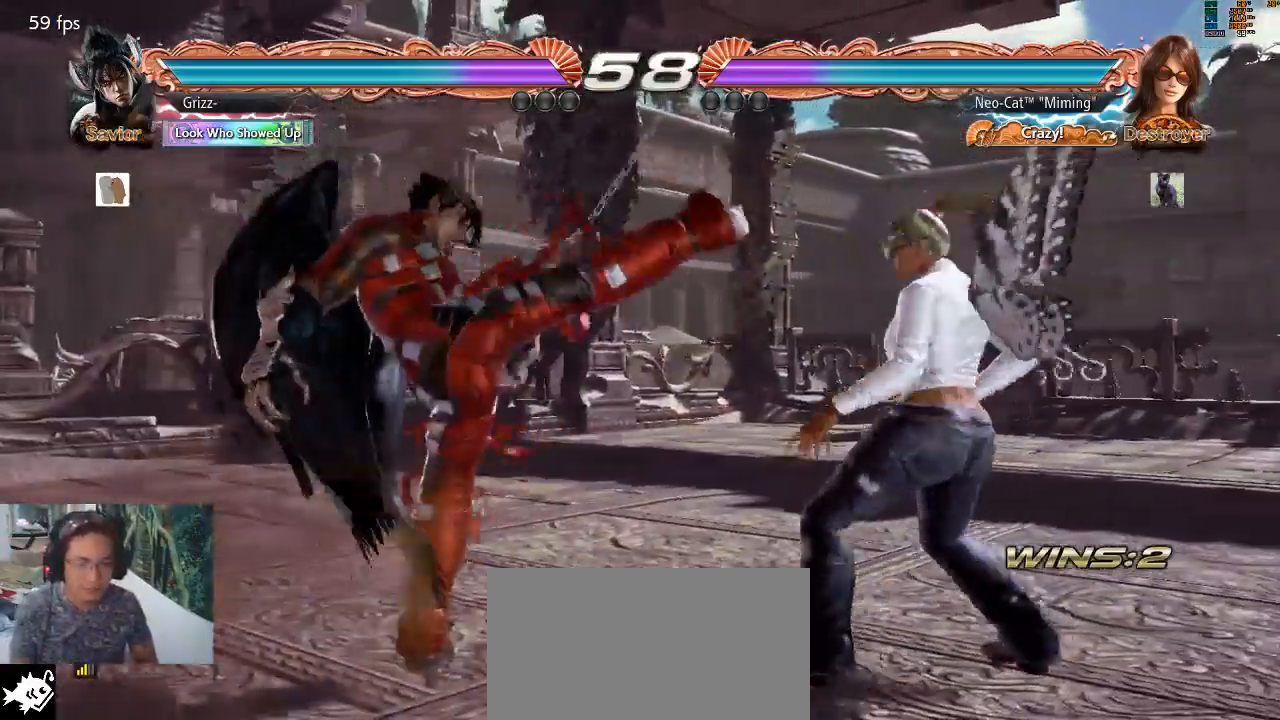
{"buttons": [], "left_stick": "center", "events": [[67, "left_stick", "right"], [200, "left_stick", "center"], [333, "CIRCLE", "down"], [367, "CIRCLE", "up"], [433, "CIRCLE", "down"], [500, "CIRCLE", "up"]]}
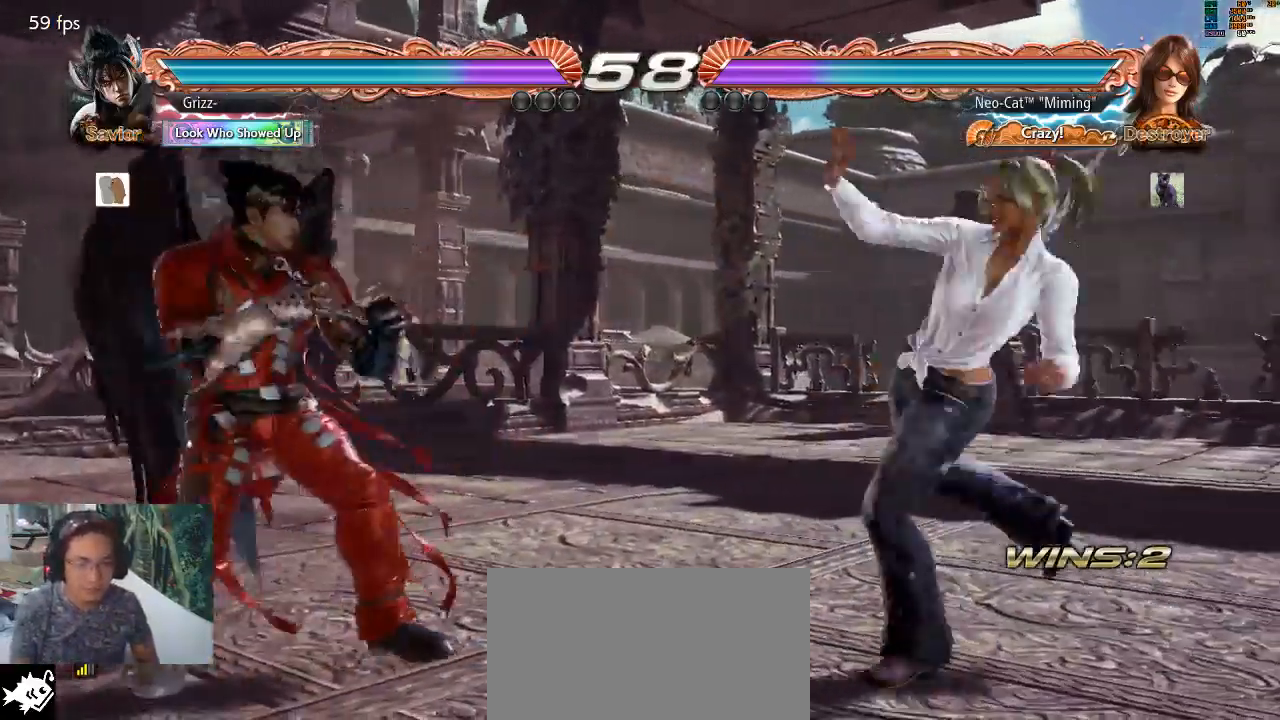
{"buttons": [], "left_stick": "center", "events": []}
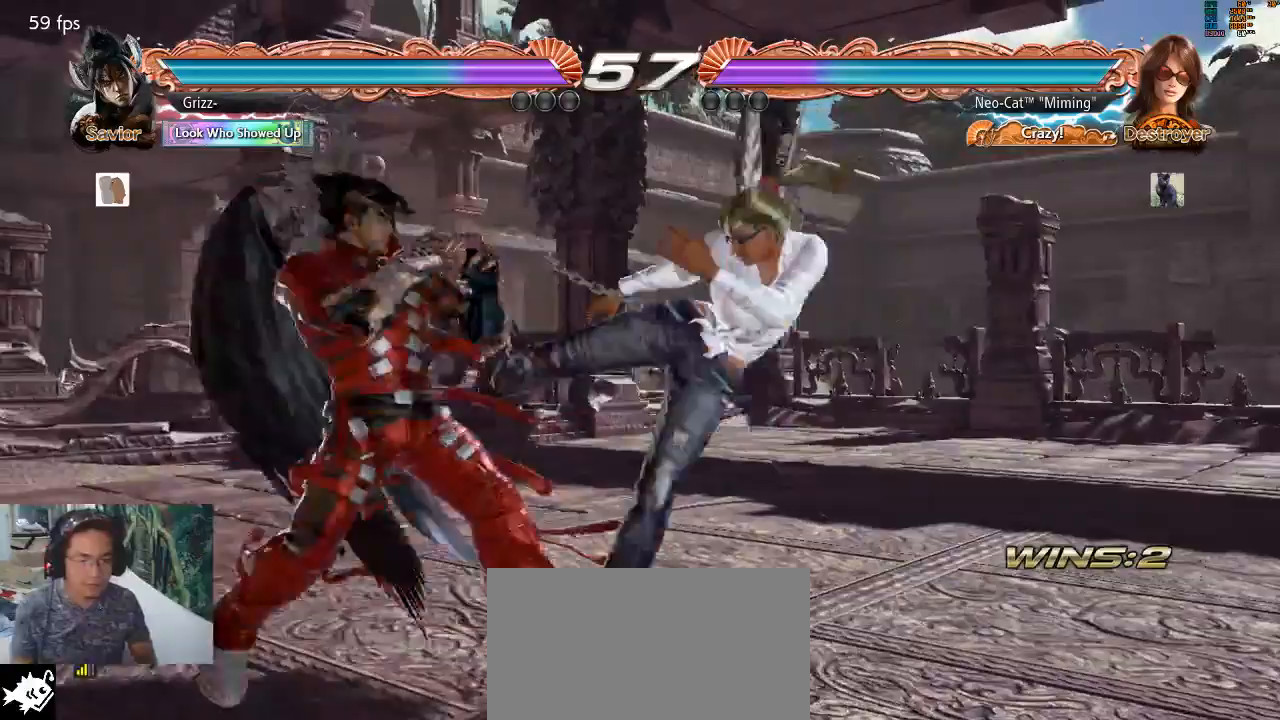
{"buttons": [], "left_stick": "right", "events": [[333, "left_stick", "right"], [433, "left_stick", "center"], [500, "left_stick", "right"]]}
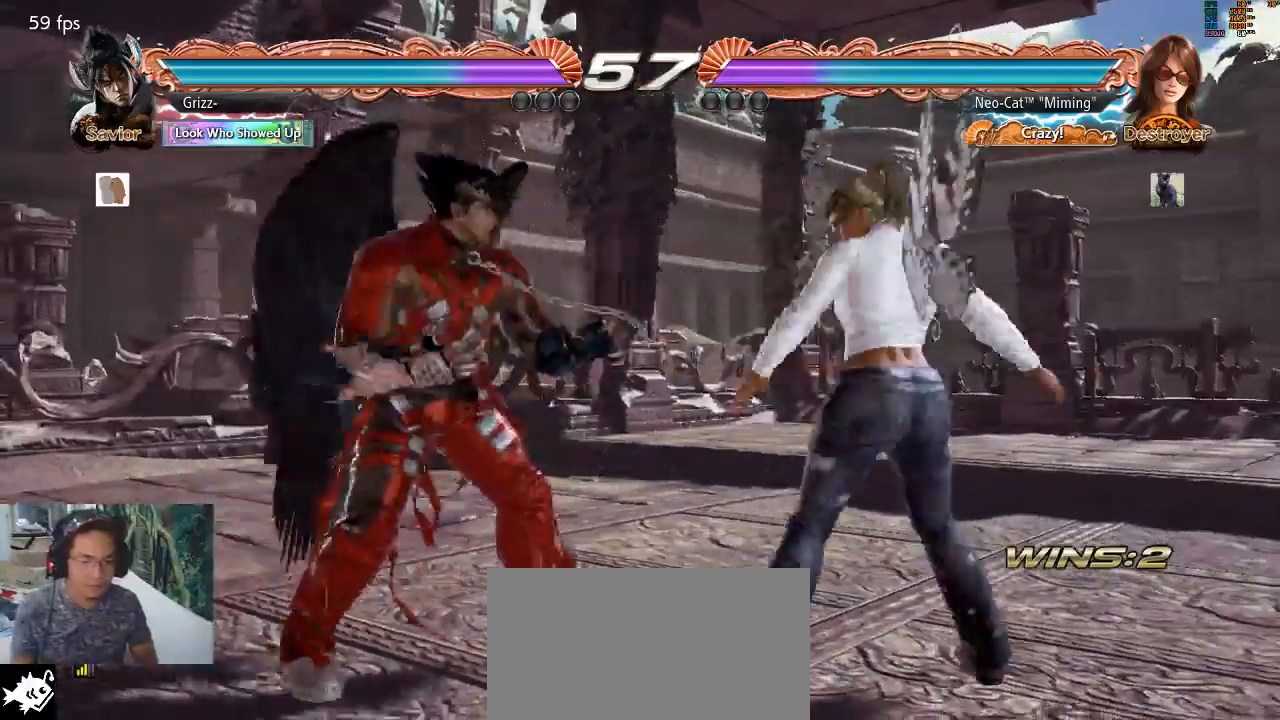
{"buttons": [], "left_stick": "right", "events": [[233, "left_stick", "down-right"], [433, "left_stick", "right"]]}
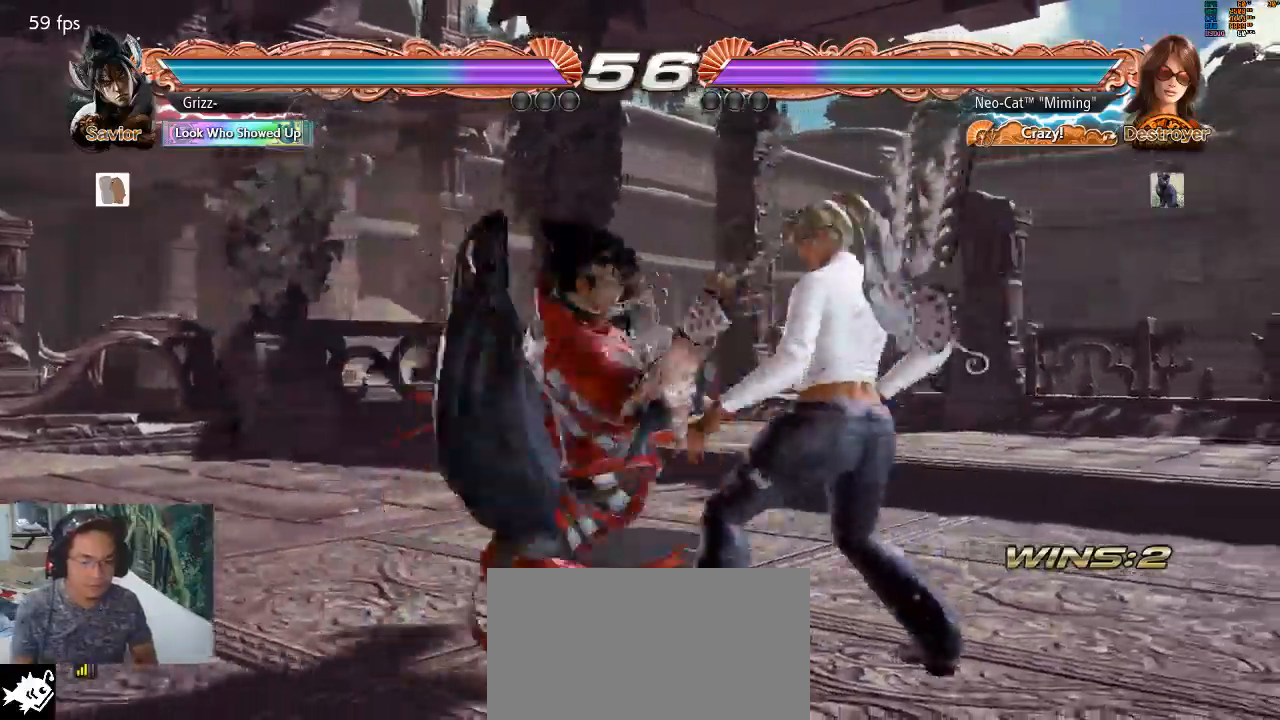
{"buttons": [], "left_stick": "center", "events": [[433, "left_stick", "center"]]}
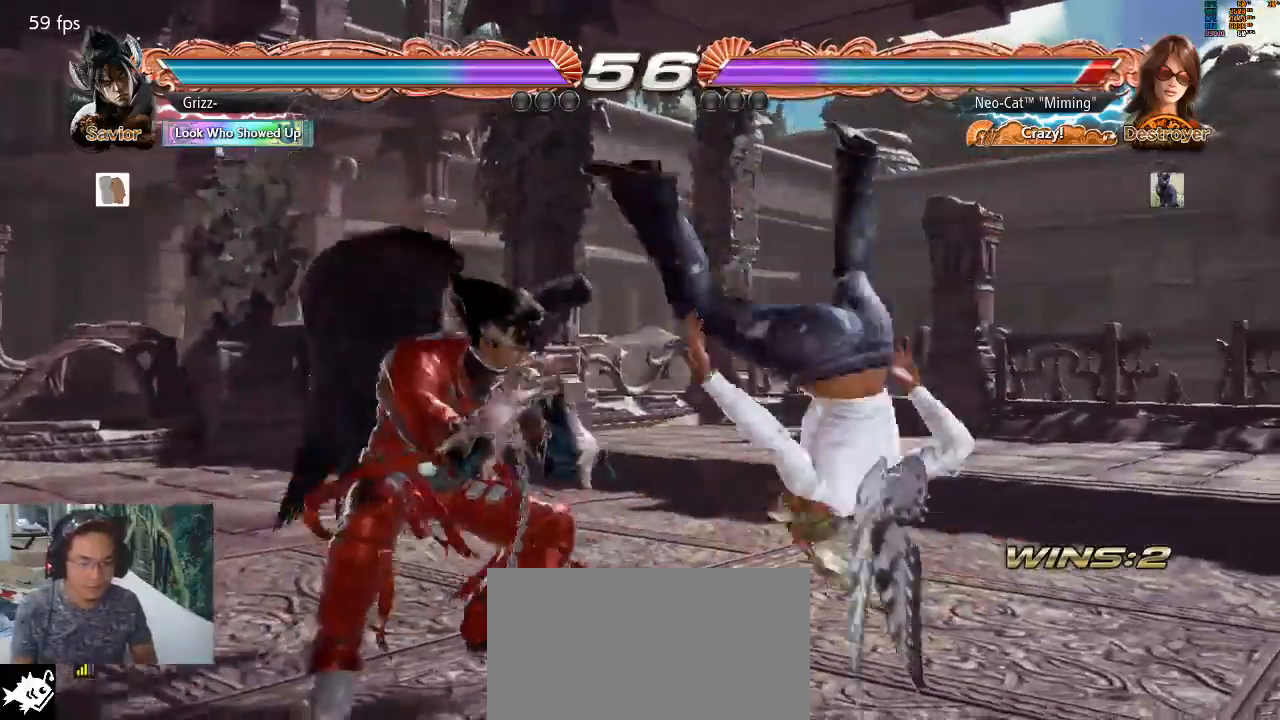
{"buttons": [], "left_stick": "center", "events": []}
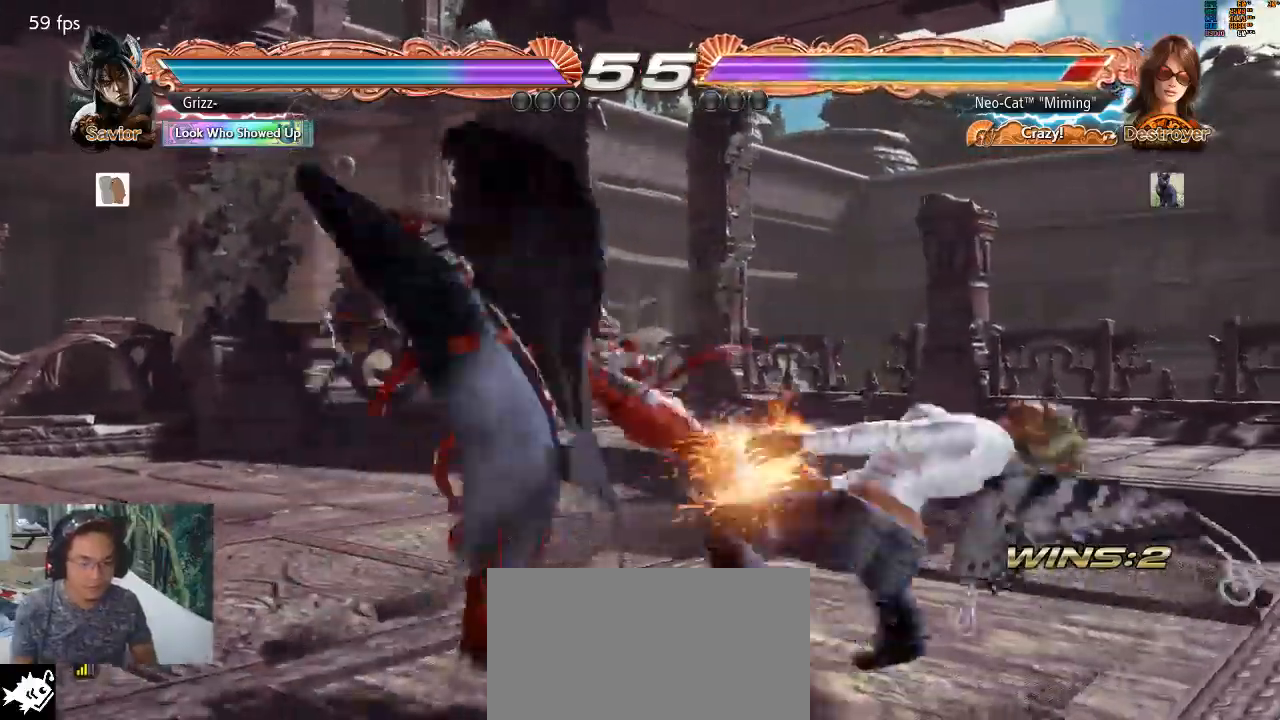
{"buttons": [], "left_stick": "center", "events": []}